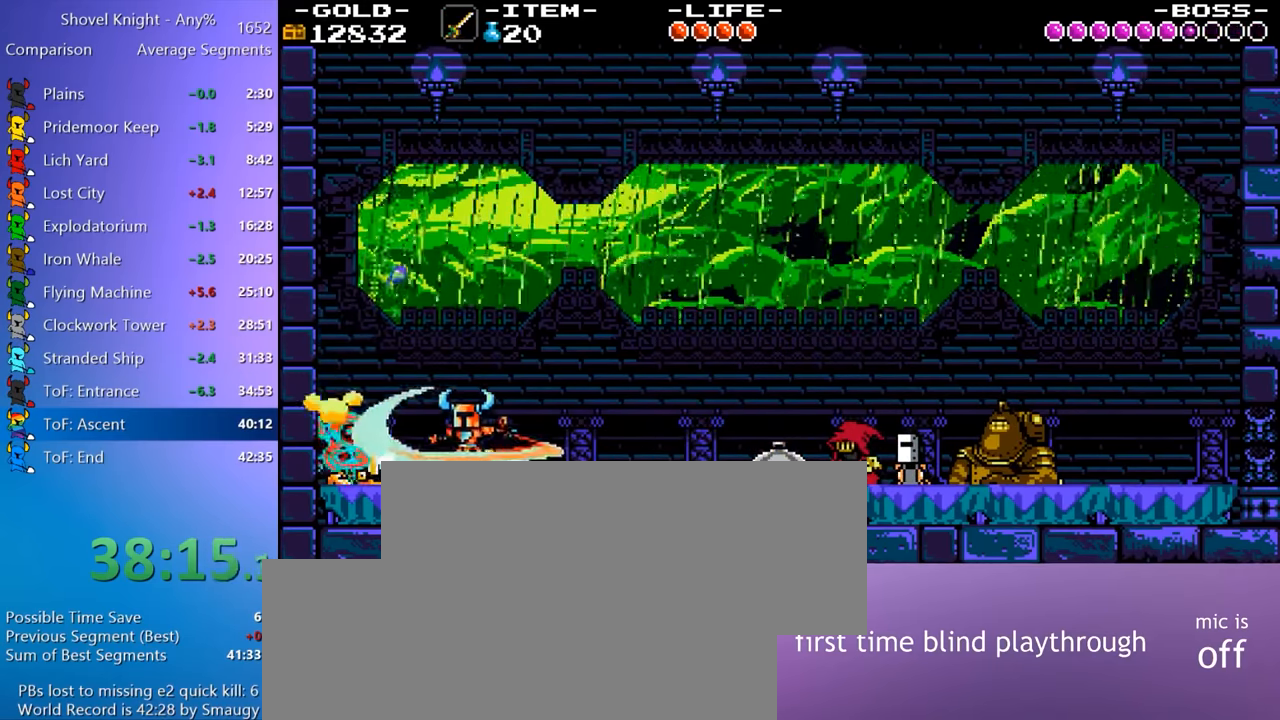
Gameplay with keyboard; each line is a JSON object with the keys held at the frame after it. "events" lists presses ("down") and releases ("up") of "4", "7", "8", "9", "a", "d", "e", "q", "s" and "w" between this image and that frame as [ms after this image, input, new state], when the widget could be followed in between. No other keys are recorded. Mouse input is not recorded.
{"keys": [], "events": [[167, "4", "down"], [250, "8", "down"], [400, "4", "up"], [433, "8", "up"]]}
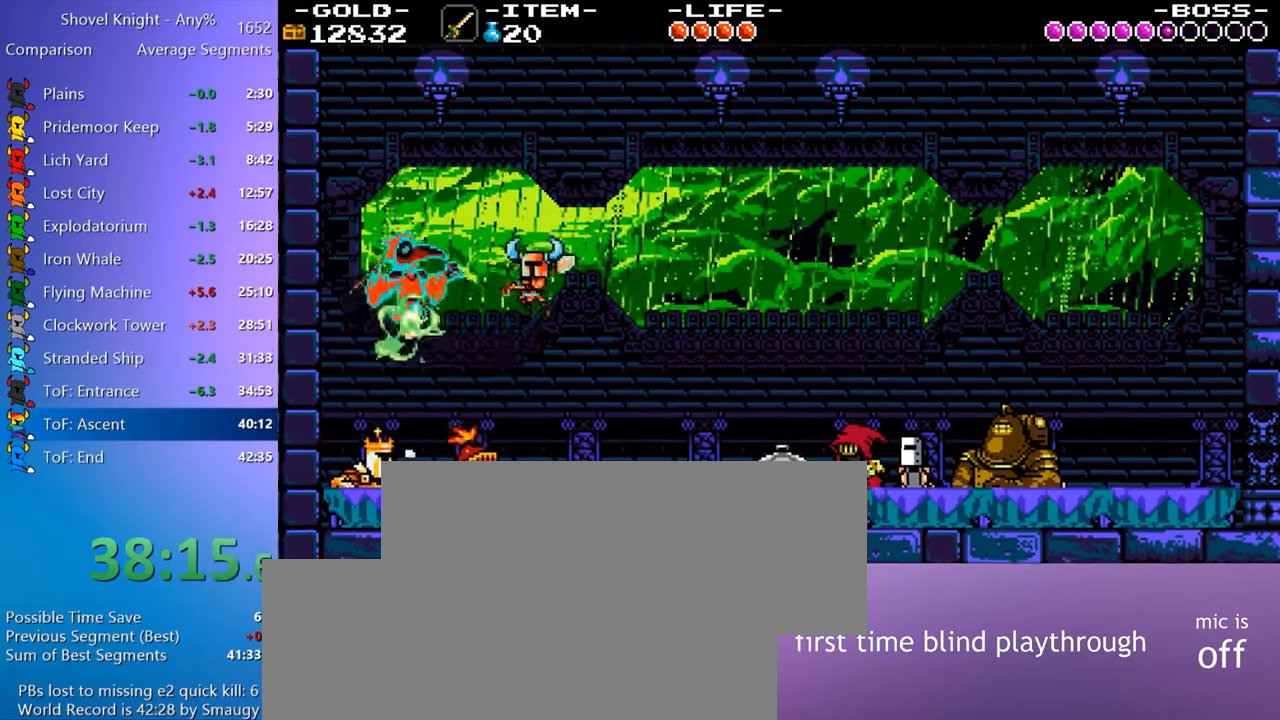
{"keys": ["8"], "events": [[33, "8", "down"], [133, "8", "up"], [367, "8", "down"]]}
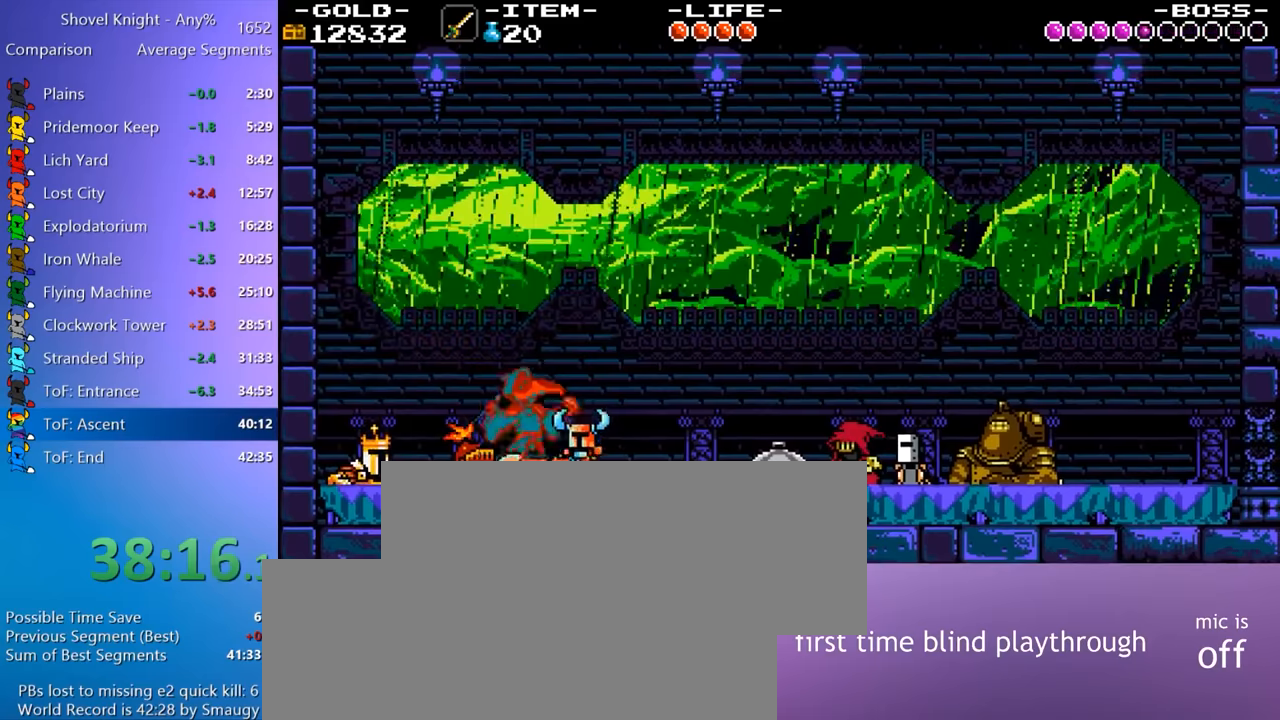
{"keys": ["d"], "events": [[334, "d", "down"], [384, "8", "up"]]}
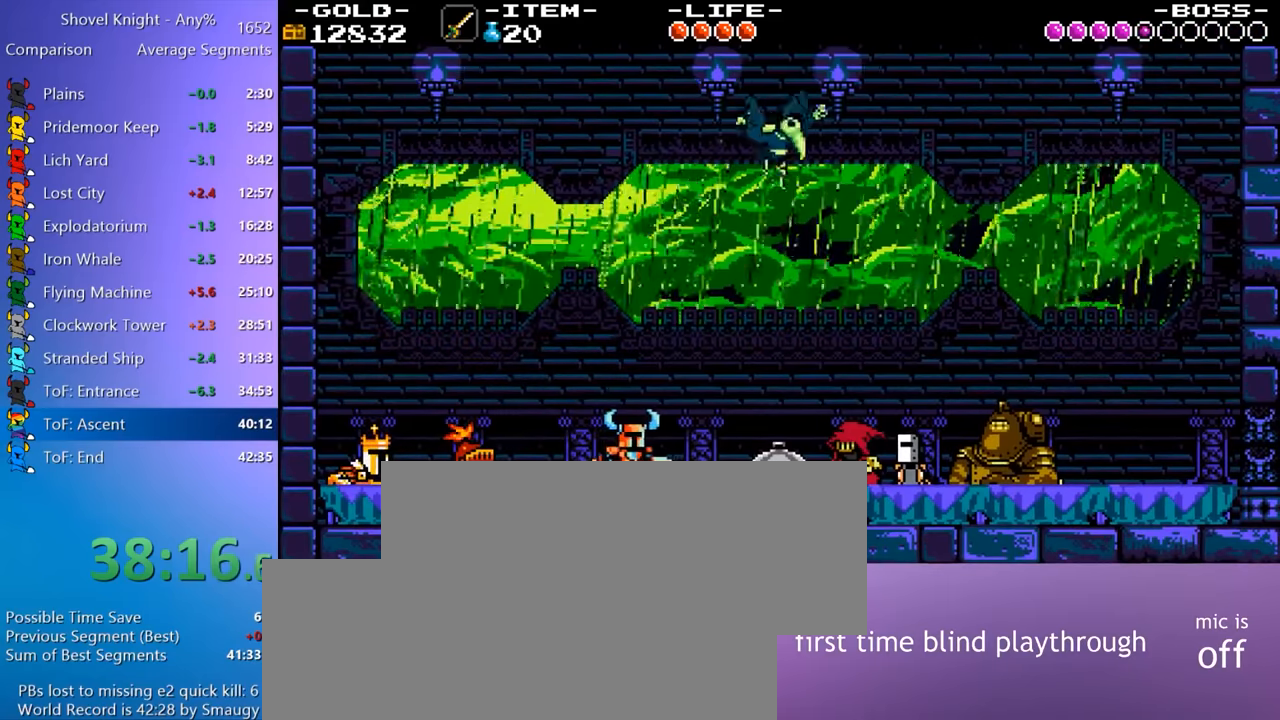
{"keys": ["d"], "events": [[17, "8", "down"], [17, "w", "down"], [117, "8", "up"], [350, "w", "up"]]}
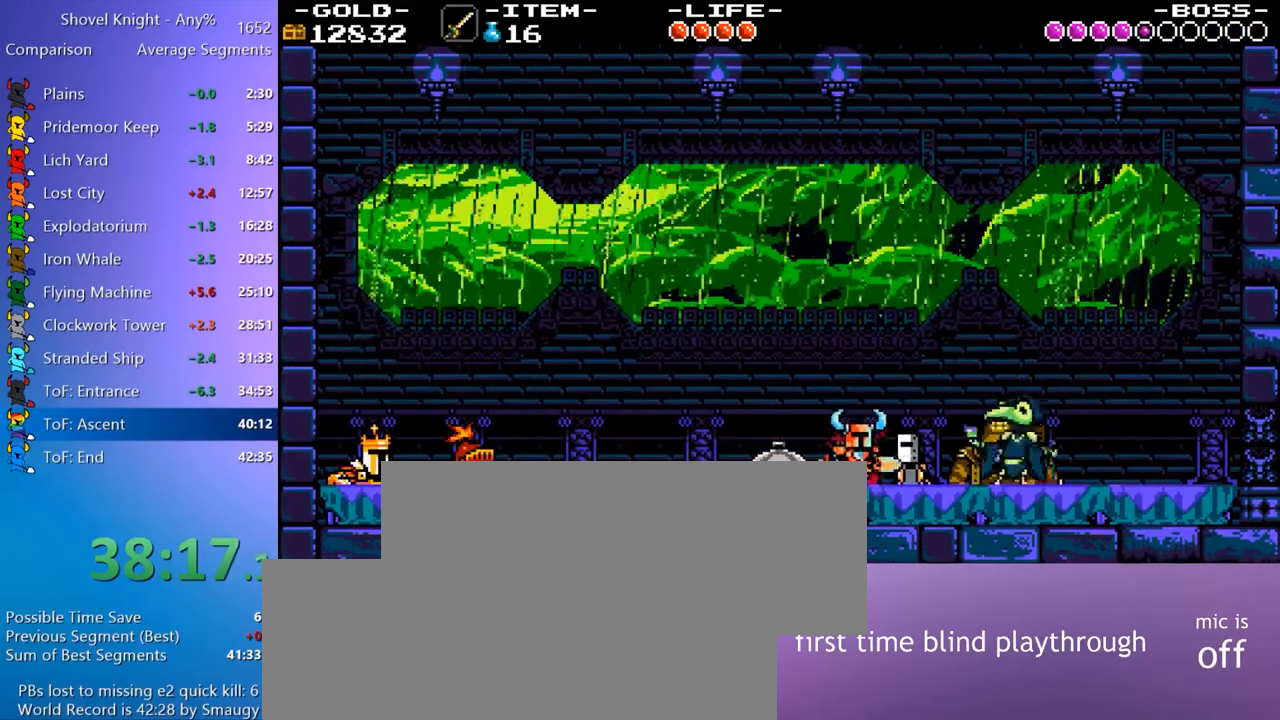
{"keys": ["4", "8"], "events": [[267, "8", "down"], [267, "d", "up"], [467, "4", "down"]]}
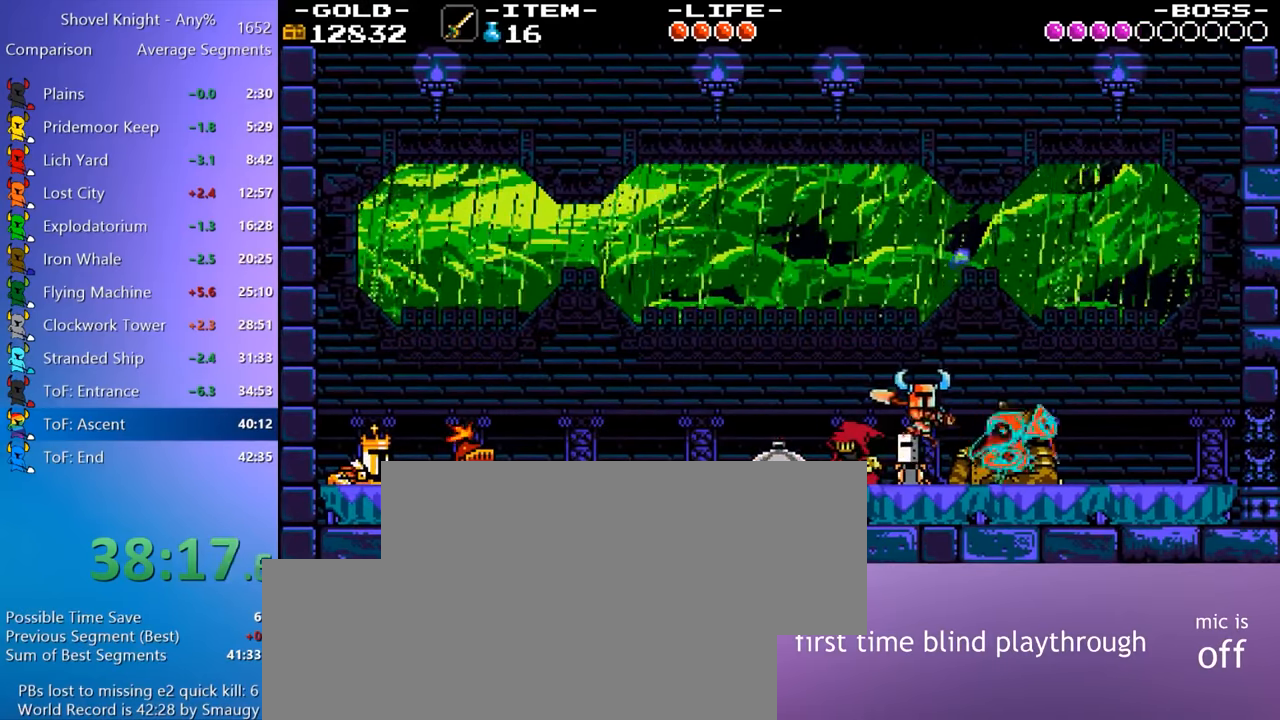
{"keys": ["a"], "events": [[334, "4", "up"], [384, "8", "up"], [434, "a", "down"]]}
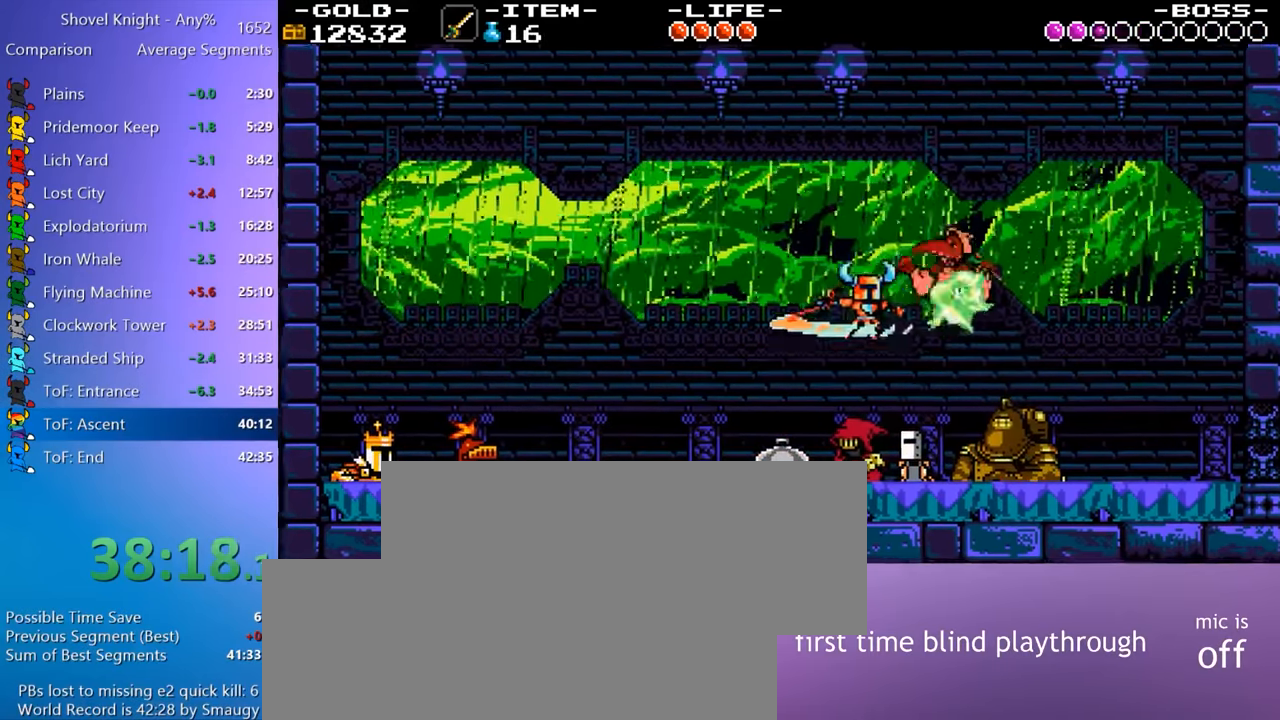
{"keys": ["4", "8", "d"], "events": [[250, "a", "up"], [350, "8", "down"], [350, "d", "down"], [450, "8", "up"], [484, "4", "down"], [484, "8", "down"]]}
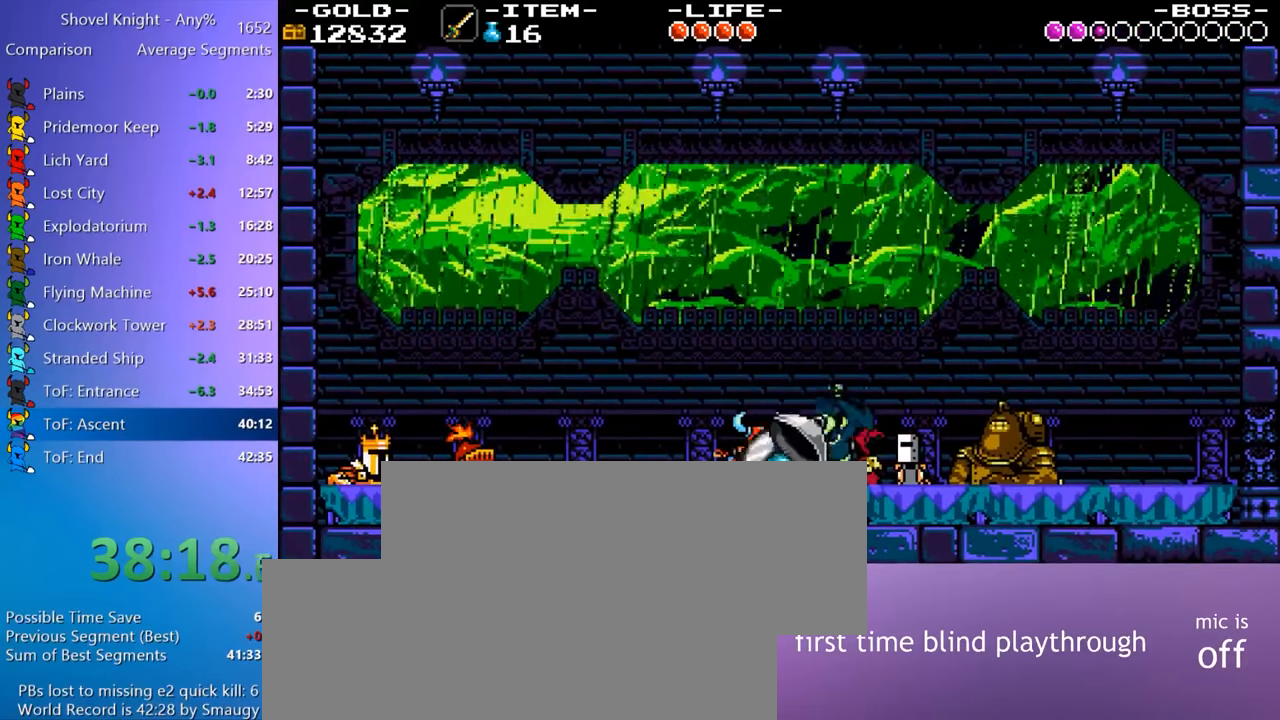
{"keys": ["8", "d"], "events": [[34, "4", "up"], [34, "8", "up"], [84, "4", "down"], [84, "8", "down"], [134, "4", "up"], [134, "8", "up"], [184, "d", "up"], [417, "d", "down"], [467, "8", "down"]]}